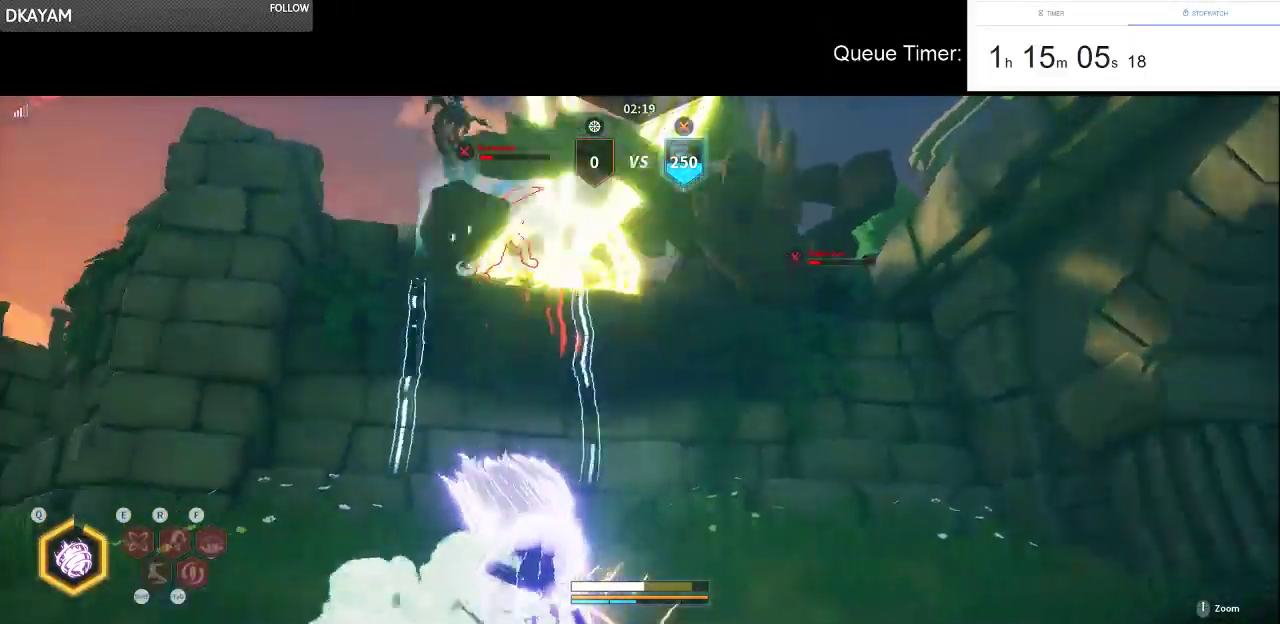
Gameplay with keyboard and mouse; each line is a JSON object with the keys and mouse buttons held at the frame after it. "events" lists presses ("down") and releases ("up") of "a", "ctrl", "d", "e", "f", "q", "r", "s", "shift", "space", "tab", "w", "mouse_left", "mouse_wheel" and "mouse_right" between this image and that frame as [ms after this image, input, new state], when the widget could be followed in between. "mouse_left", "mouse_wheel", "mouse_right" = the "left", "wheel", "right" buttons of the "mouse" list. No other keys are recorded. "wheel" means that the mouse wheel is clicked or scrolled. Not read: mouse_move.
{"keys": ["w"], "mouse": [], "events": []}
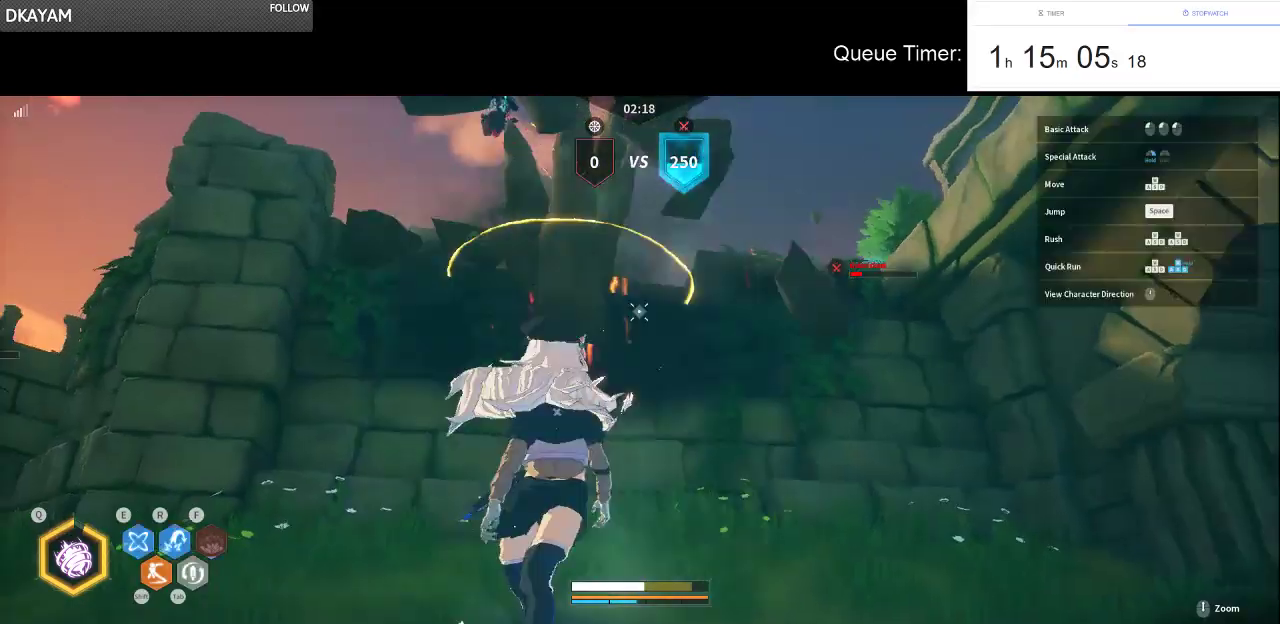
{"keys": ["w"], "mouse": [], "events": []}
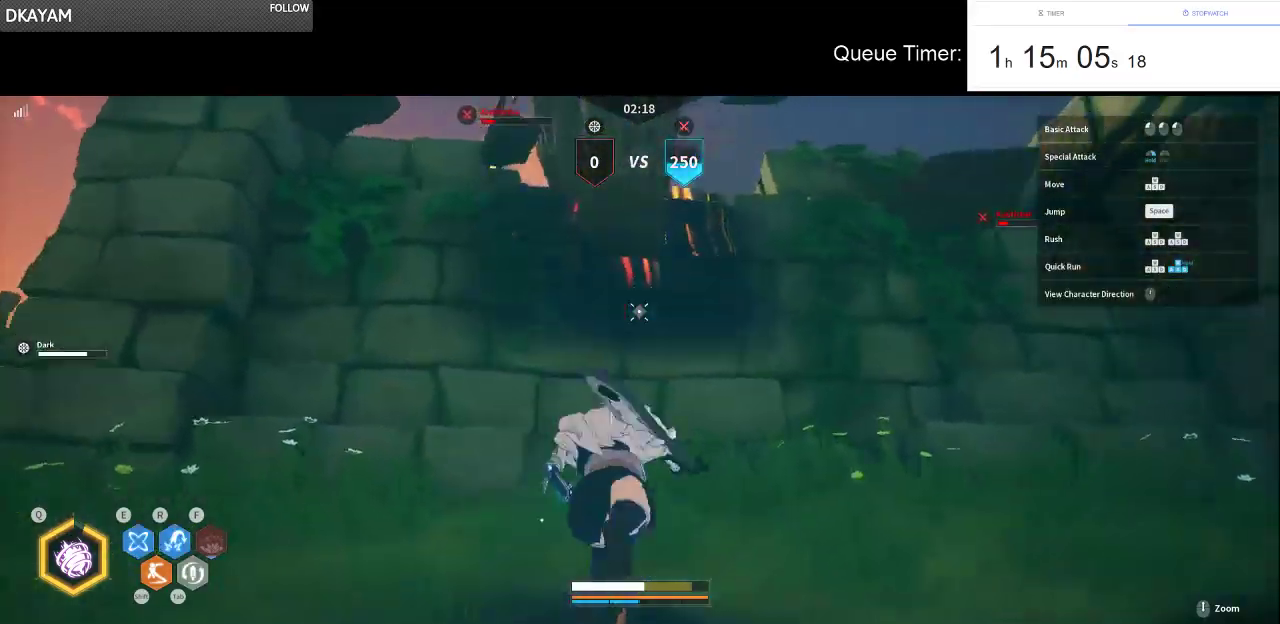
{"keys": ["space", "w"], "mouse": [], "events": [[333, "space", "down"]]}
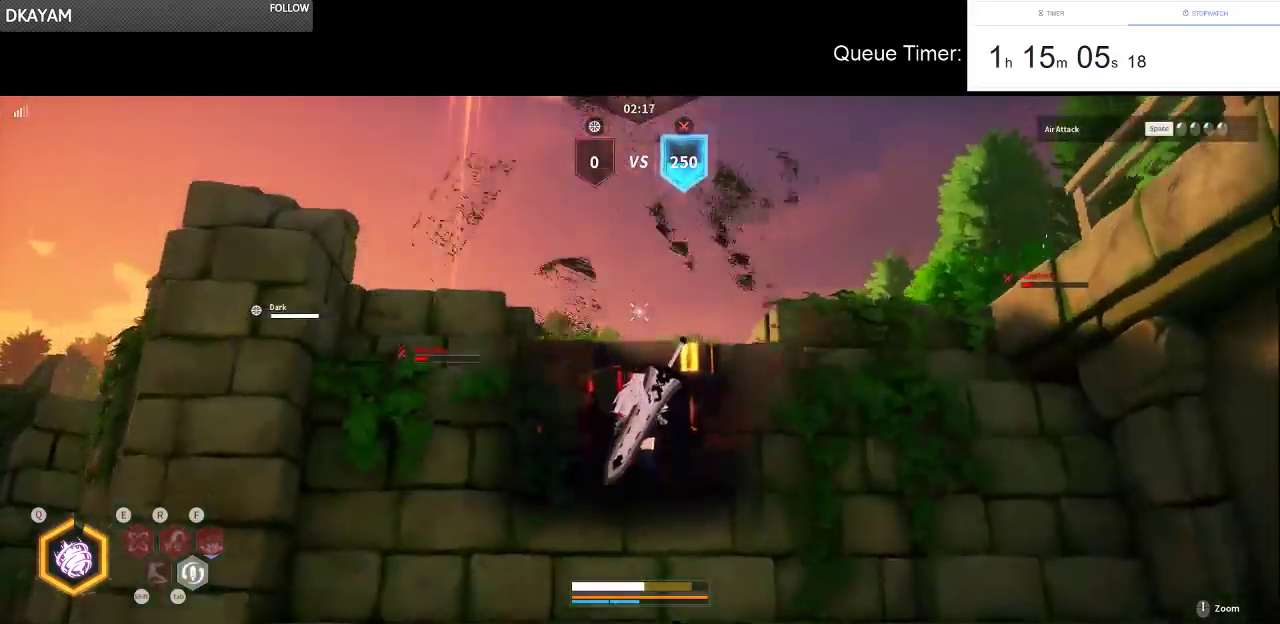
{"keys": ["w"], "mouse": [], "events": [[16, "space", "up"], [200, "shift", "down"], [250, "shift", "up"], [300, "space", "down"], [433, "space", "up"]]}
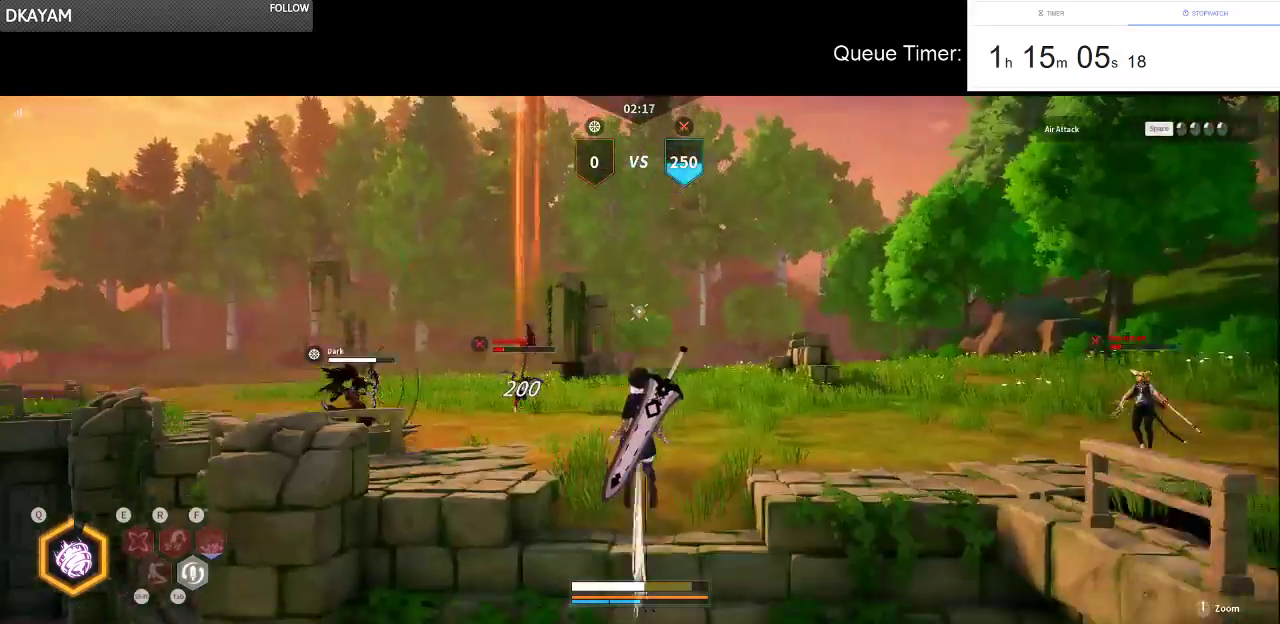
{"keys": ["w"], "mouse": [], "events": [[33, "space", "down"], [116, "space", "up"]]}
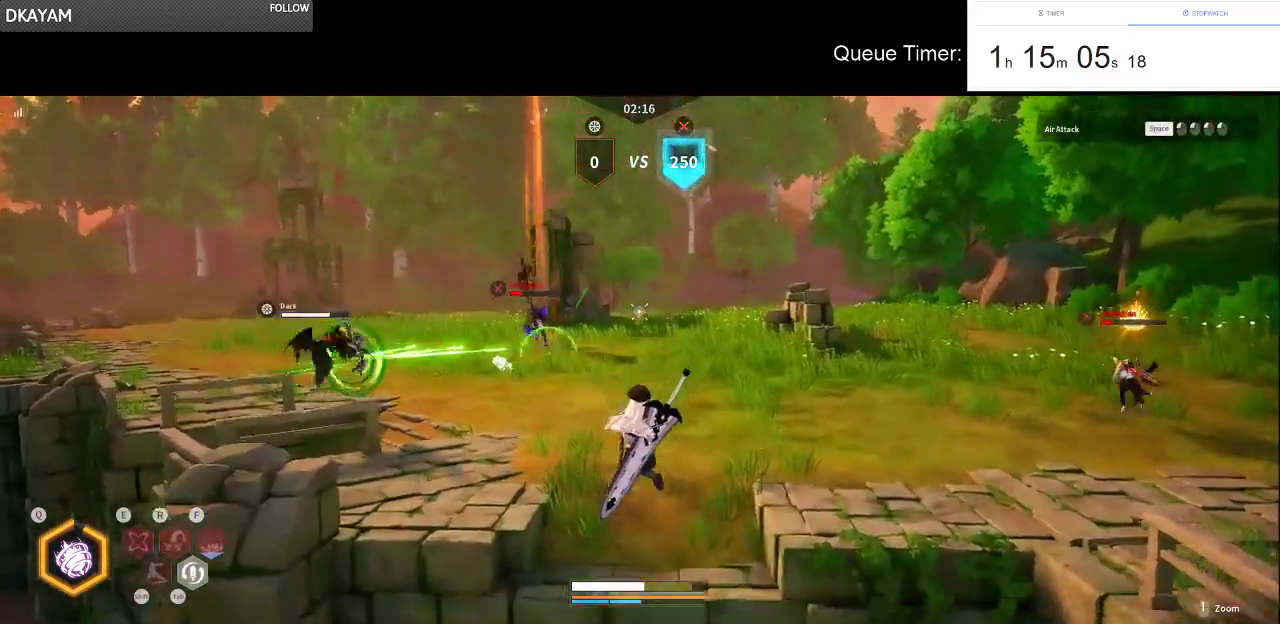
{"keys": ["w"], "mouse": [], "events": []}
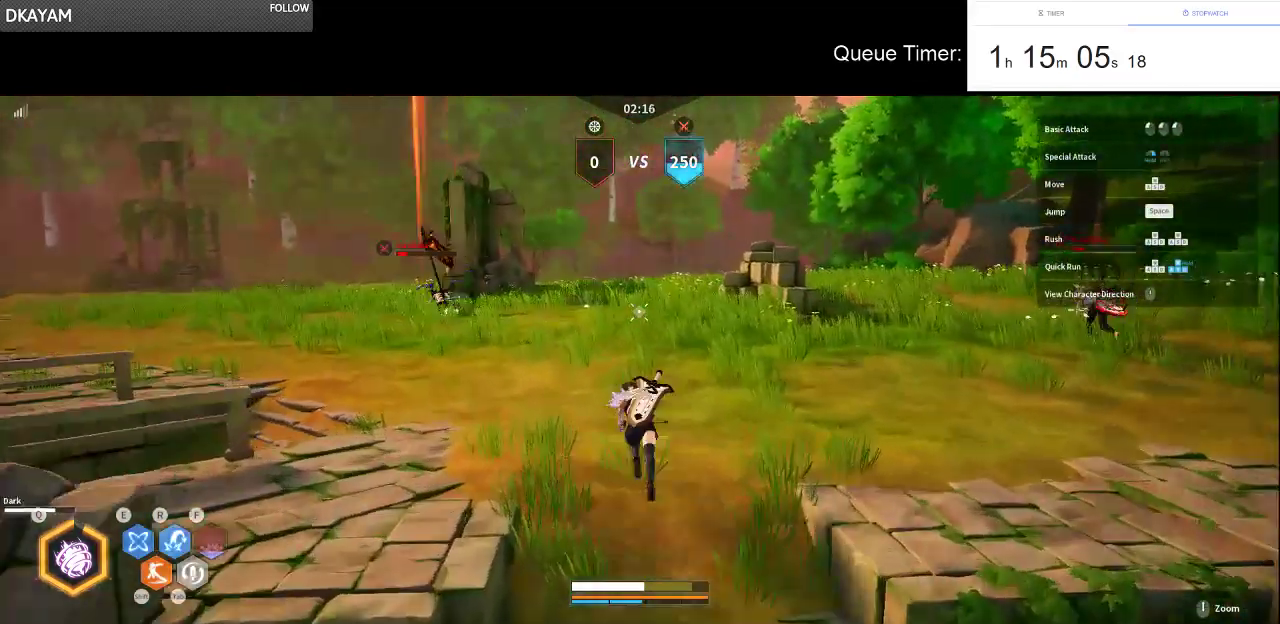
{"keys": ["w"], "mouse": [], "events": [[16, "a", "down"], [200, "a", "up"], [200, "w", "up"], [250, "w", "down"], [350, "w", "up"], [433, "w", "down"]]}
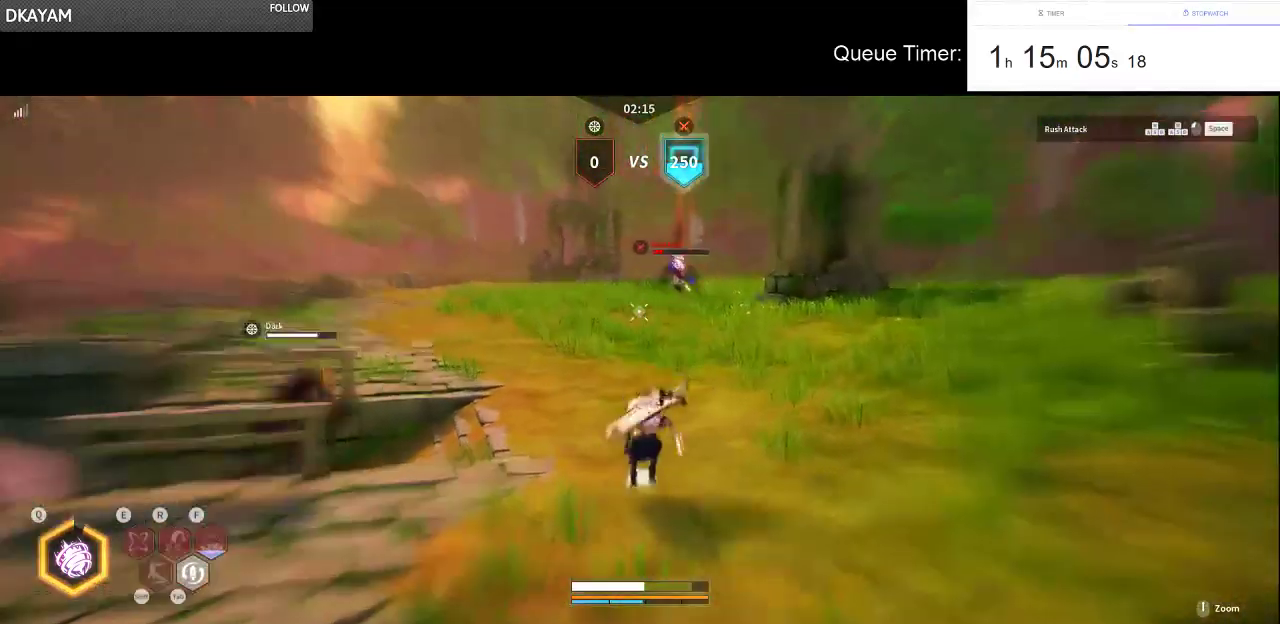
{"keys": ["w"], "mouse": [], "events": []}
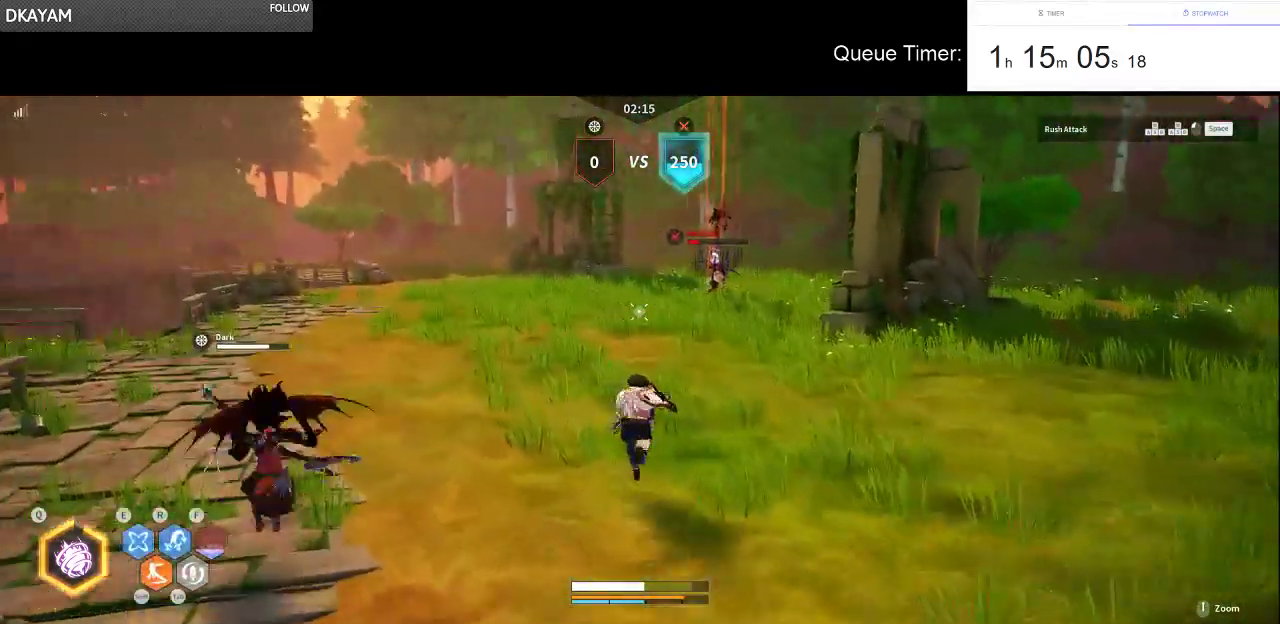
{"keys": ["w"], "mouse": [], "events": []}
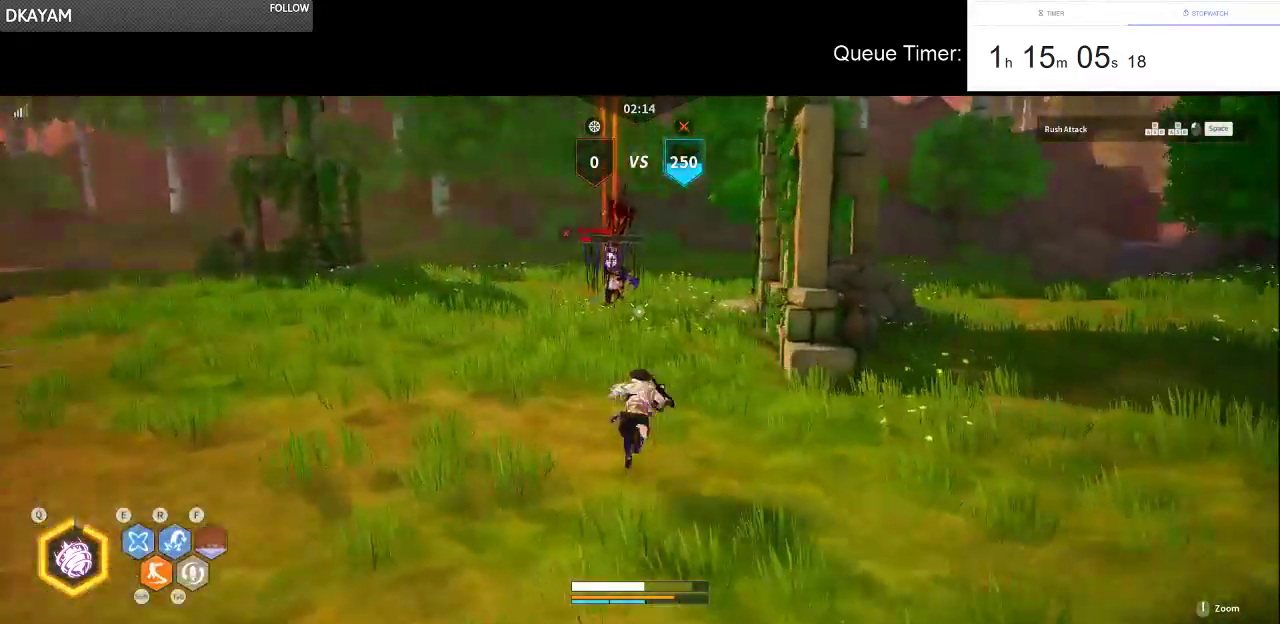
{"keys": ["w"], "mouse": [], "events": [[116, "d", "down"], [250, "d", "up"]]}
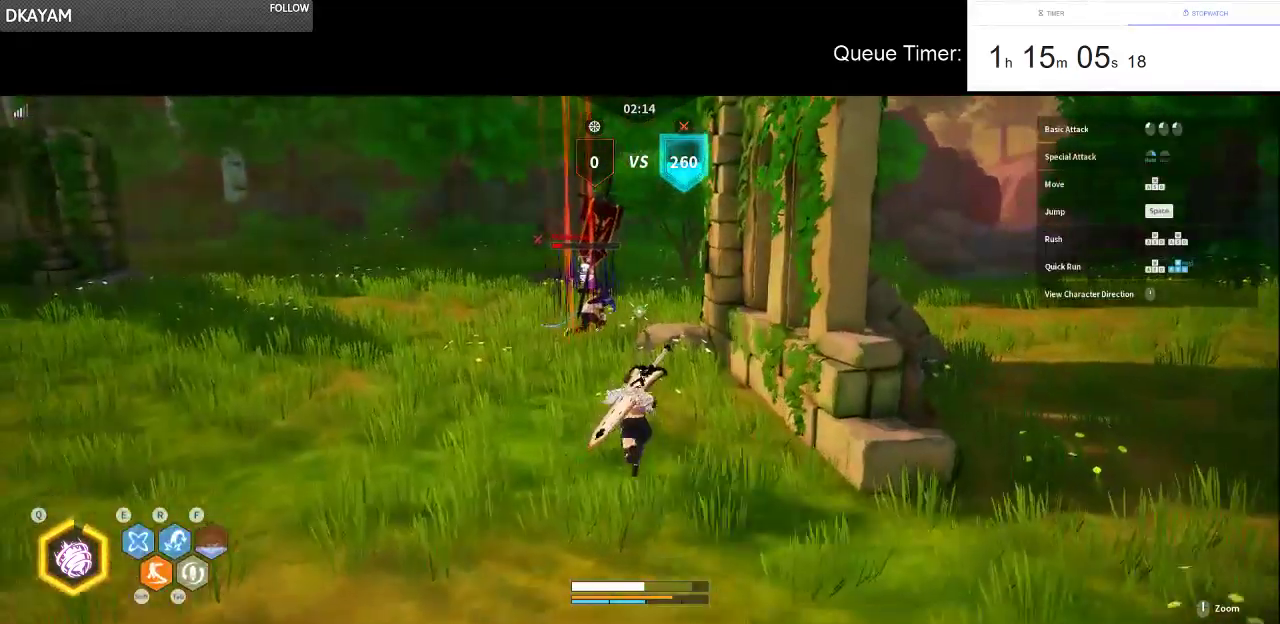
{"keys": ["w"], "mouse": [], "events": []}
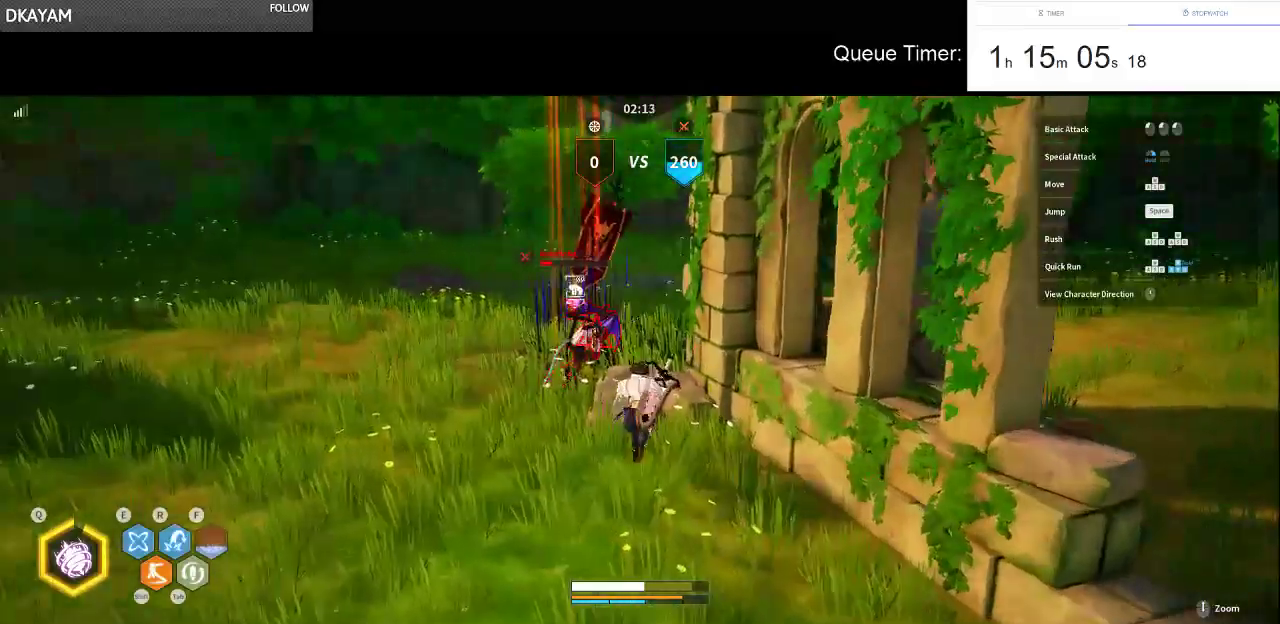
{"keys": ["e", "w"], "mouse": [], "events": [[183, "e", "down"], [333, "e", "up"], [416, "e", "down"]]}
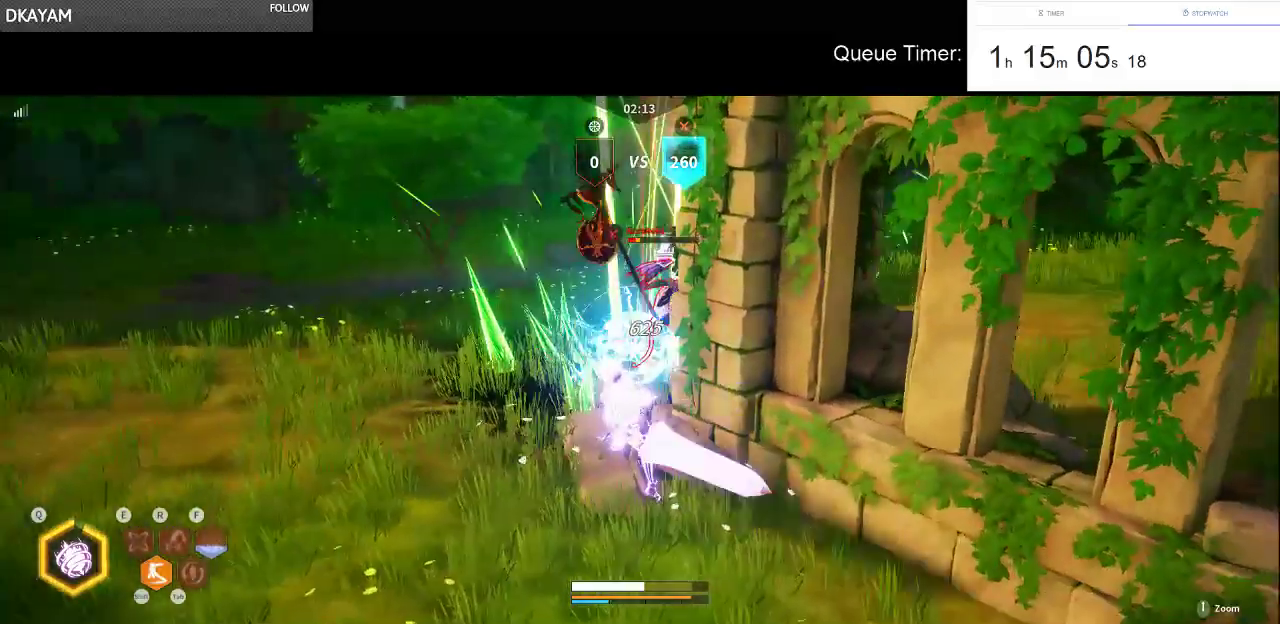
{"keys": ["e", "w"], "mouse": [], "events": [[66, "e", "up"], [433, "e", "down"]]}
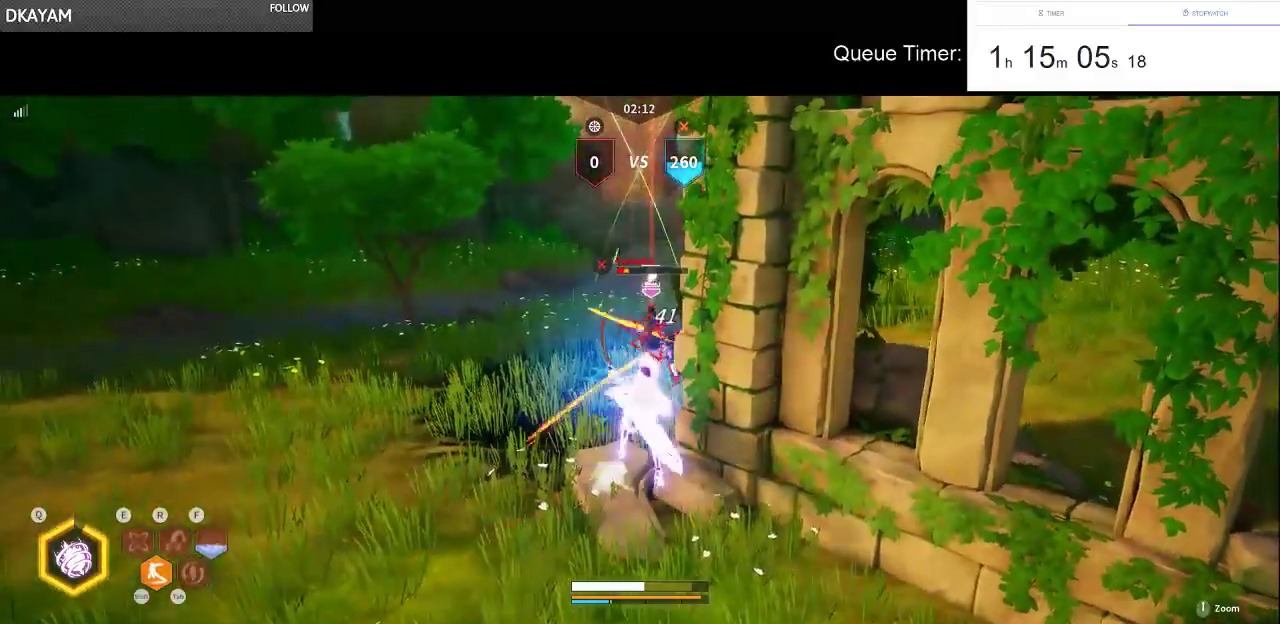
{"keys": ["a", "e", "w"], "mouse": [], "events": [[216, "a", "down"]]}
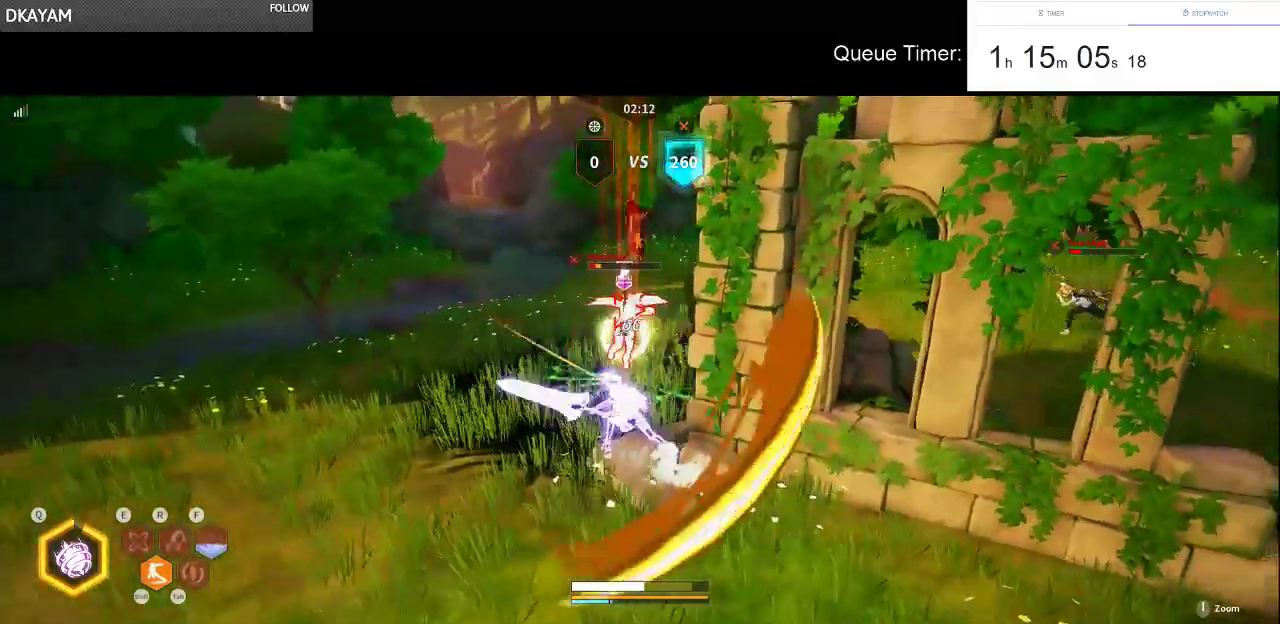
{"keys": ["a", "e", "w"], "mouse": [], "events": []}
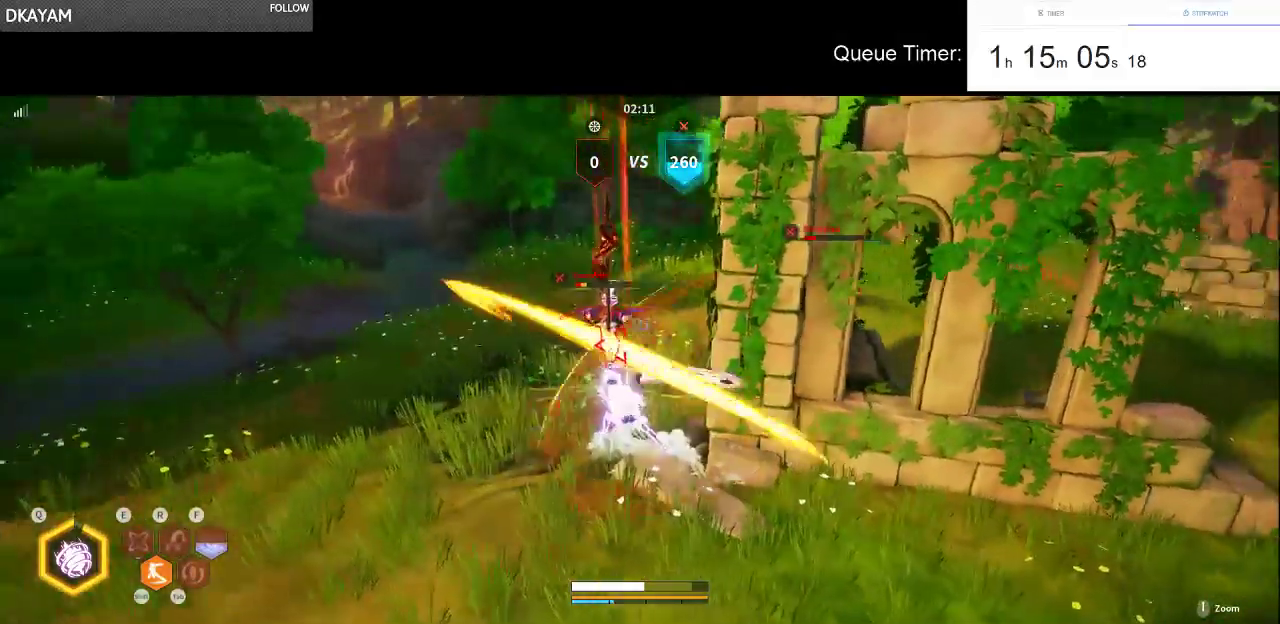
{"keys": ["a", "e", "w"], "mouse": [], "events": []}
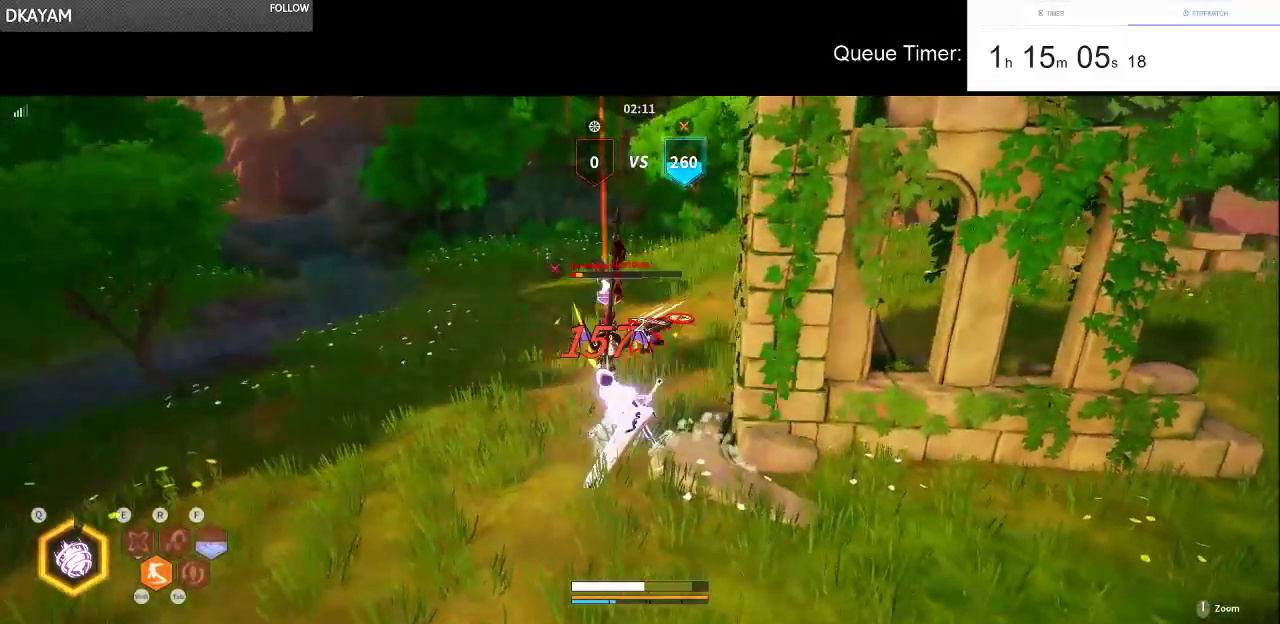
{"keys": ["a", "e", "w"], "mouse": [], "events": [[166, "a", "up"], [216, "a", "down"]]}
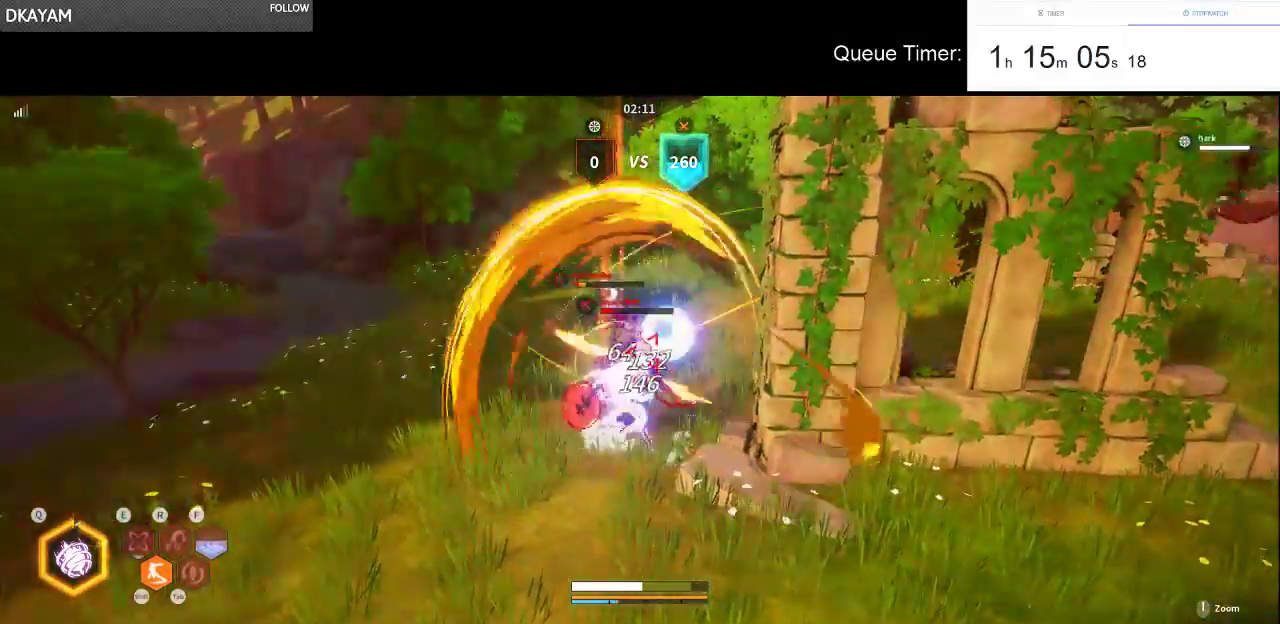
{"keys": ["a", "e", "w"], "mouse": [], "events": [[100, "a", "up"], [233, "a", "down"]]}
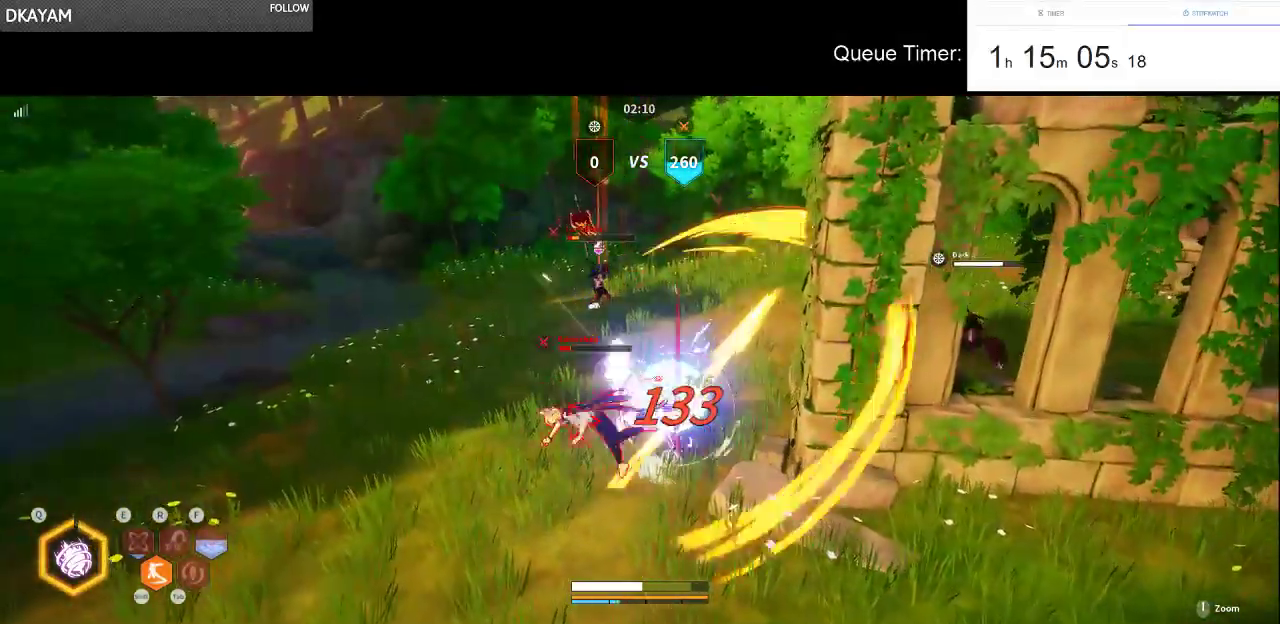
{"keys": ["e", "w"], "mouse": [], "events": [[116, "a", "up"]]}
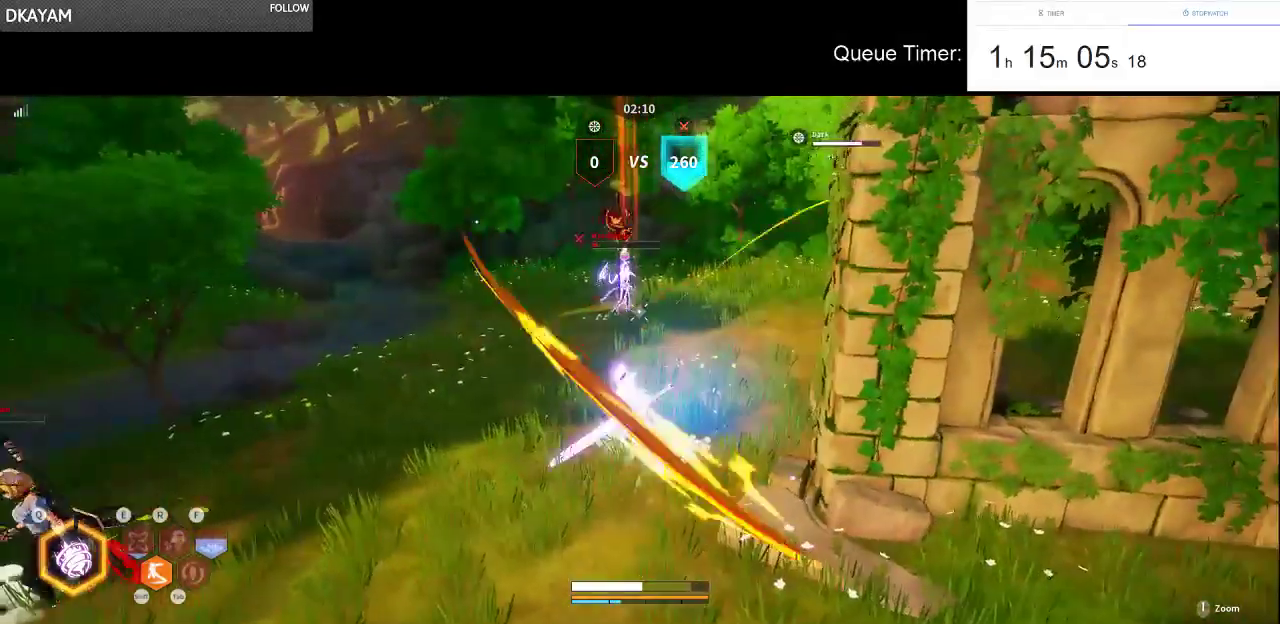
{"keys": ["w"], "mouse": [], "events": [[83, "shift", "down"], [166, "e", "up"], [216, "shift", "up"], [266, "shift", "down"], [400, "shift", "up"]]}
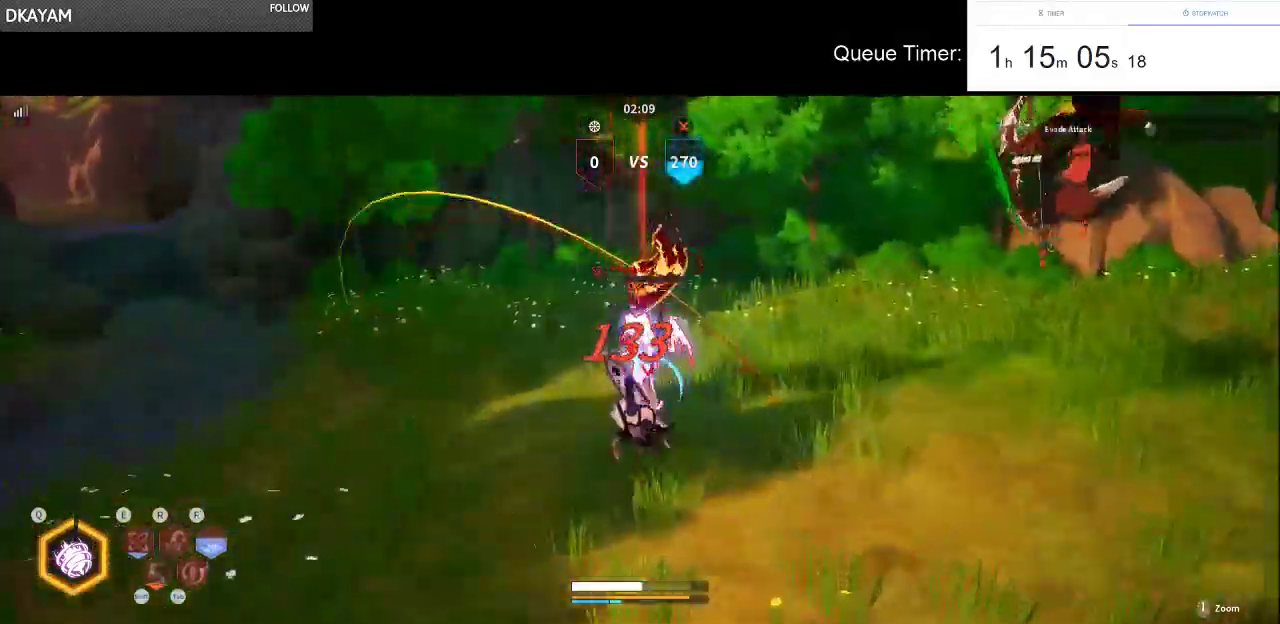
{"keys": ["w"], "mouse": [], "events": [[133, "a", "down"], [333, "a", "up"]]}
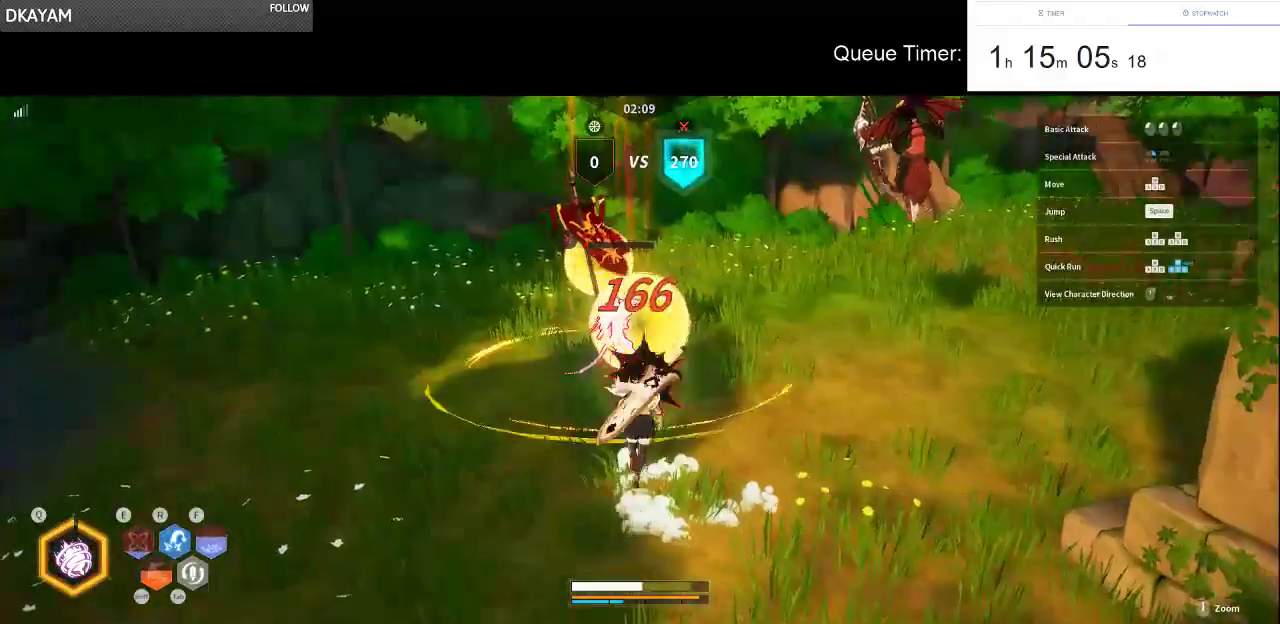
{"keys": ["w"], "mouse": [], "events": [[16, "mouse_left", "down"], [150, "mouse_left", "up"], [200, "mouse_left", "down"], [350, "mouse_left", "up"]]}
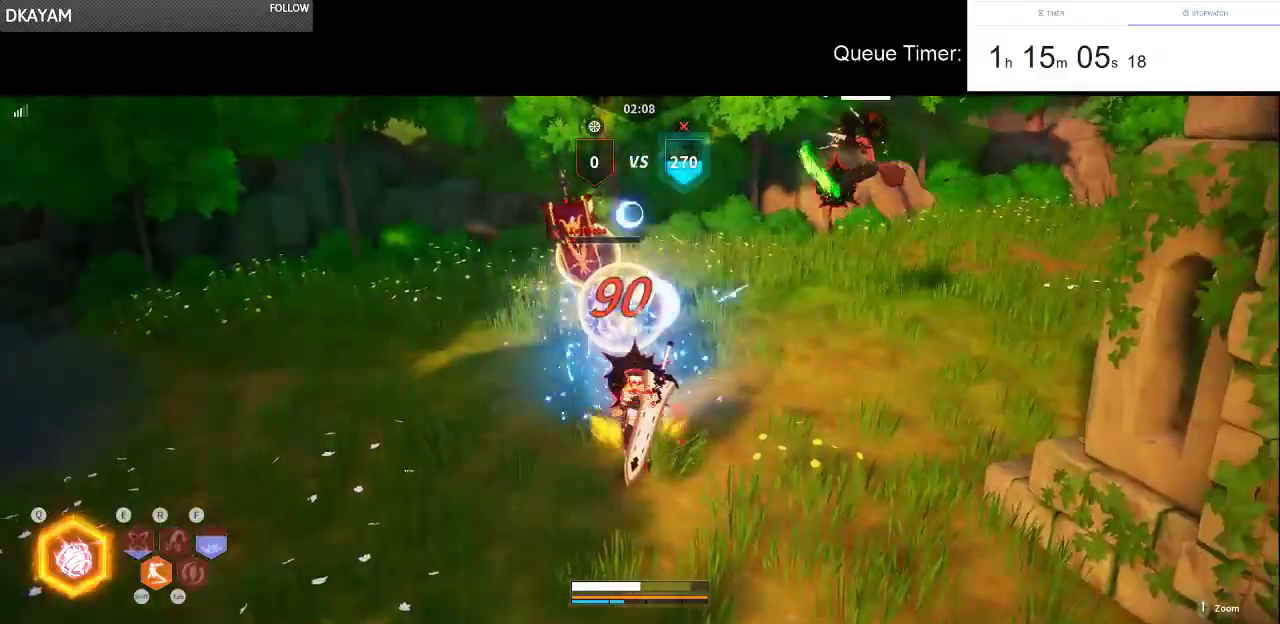
{"keys": ["w"], "mouse": [], "events": [[83, "mouse_left", "down"], [216, "mouse_left", "up"]]}
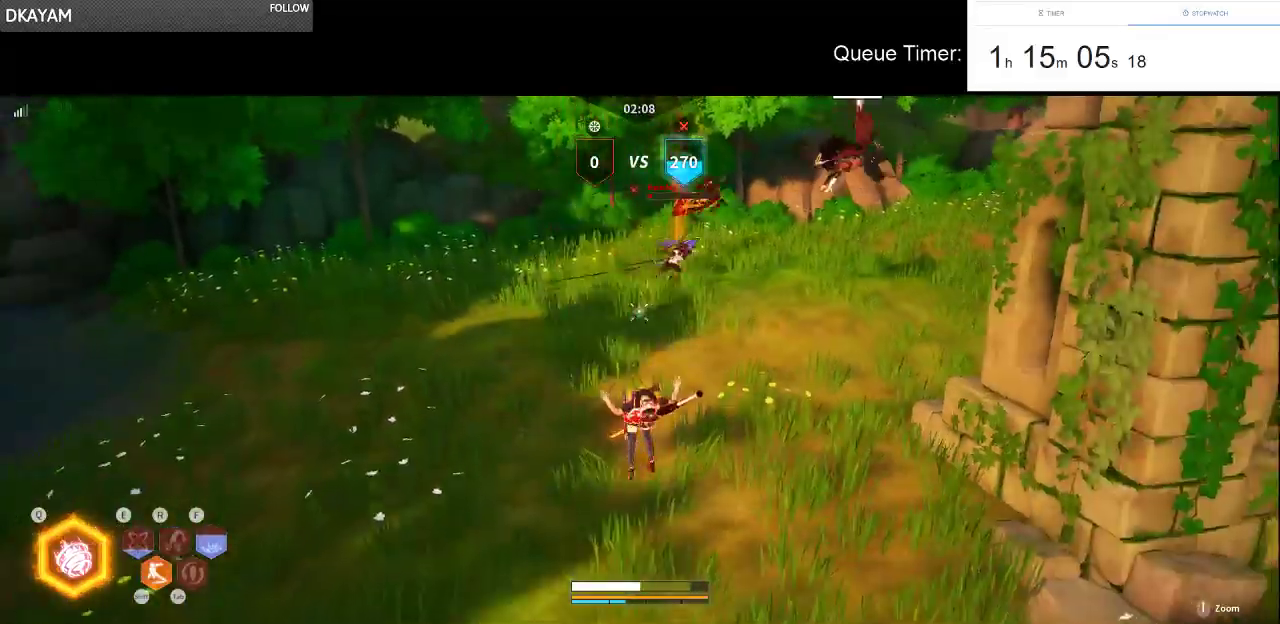
{"keys": ["shift", "w"], "mouse": [], "events": [[133, "shift", "down"], [233, "shift", "up"], [366, "shift", "down"]]}
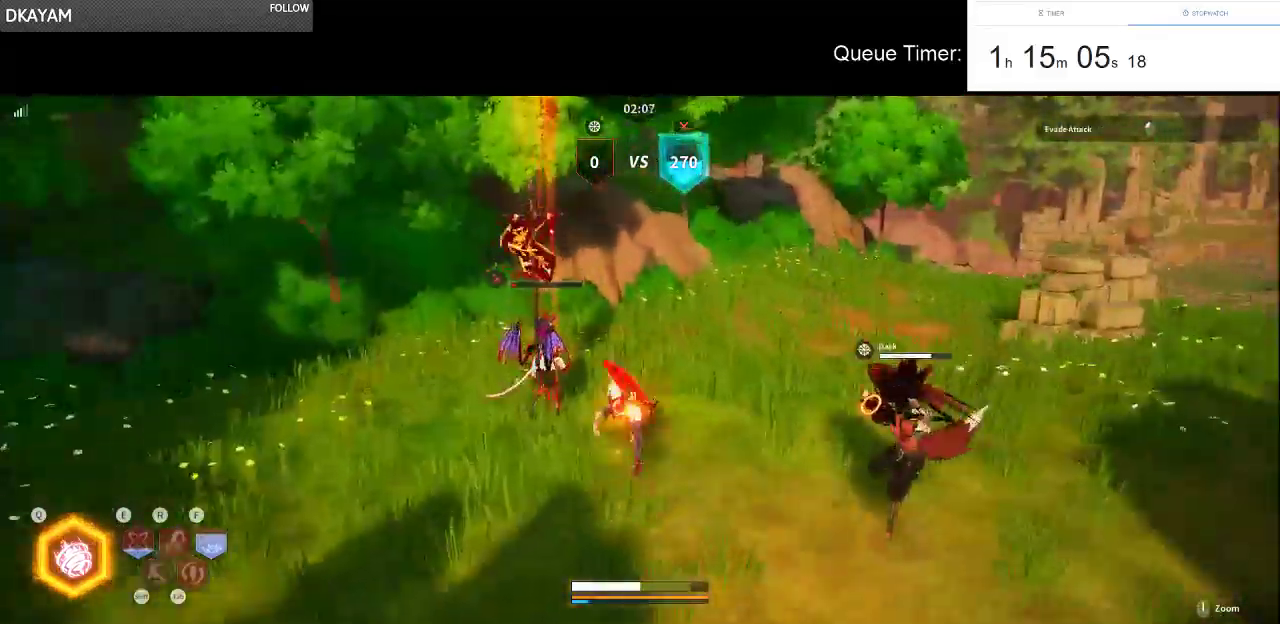
{"keys": ["w"], "mouse": ["left"], "events": [[16, "shift", "up"], [150, "w", "up"], [200, "w", "down"], [300, "w", "up"], [333, "mouse_left", "down"], [383, "w", "down"]]}
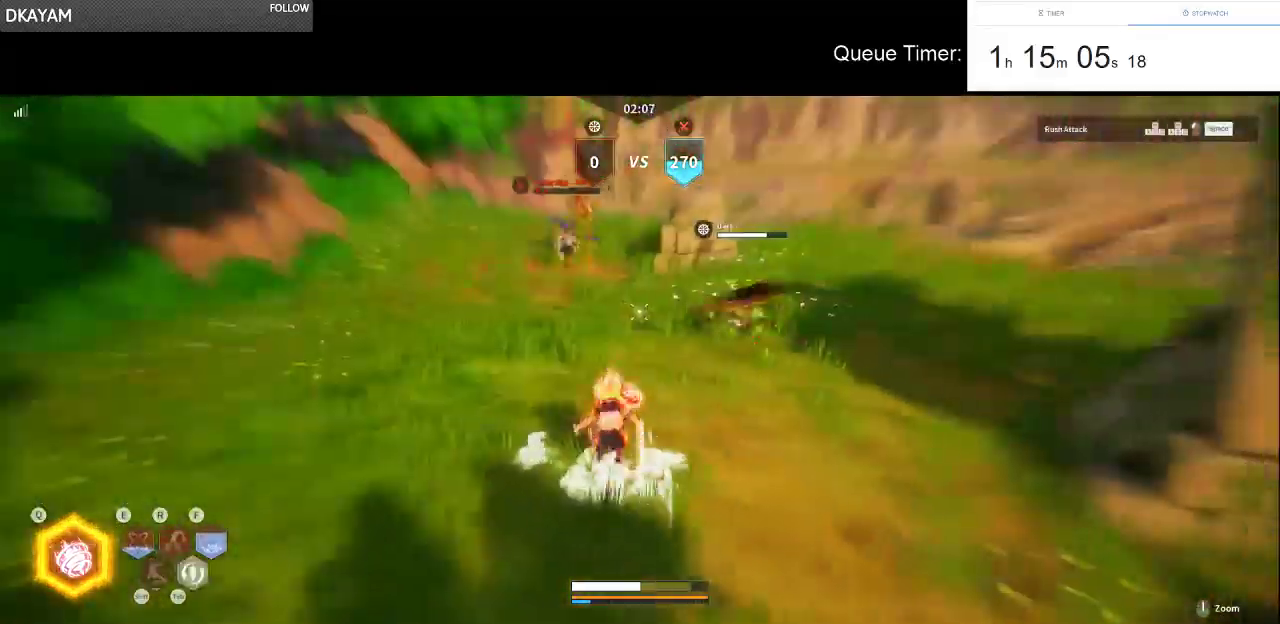
{"keys": ["a", "w"], "mouse": [], "events": [[33, "mouse_left", "up"], [500, "a", "down"]]}
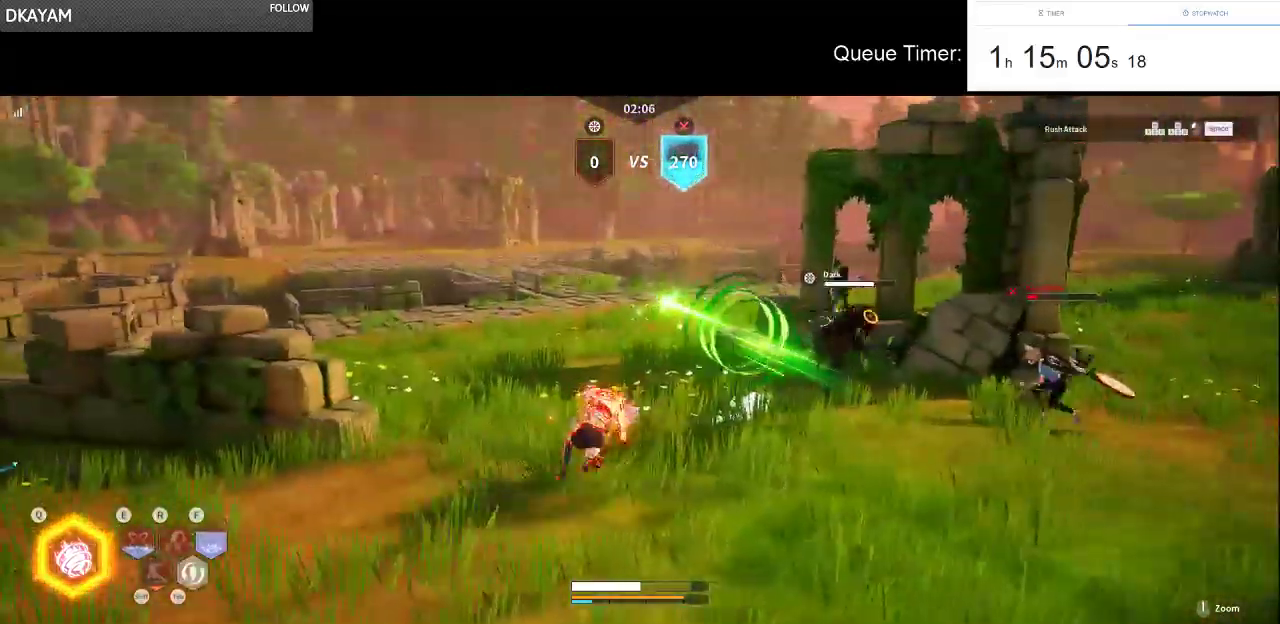
{"keys": ["a"], "mouse": [], "events": [[333, "w", "up"]]}
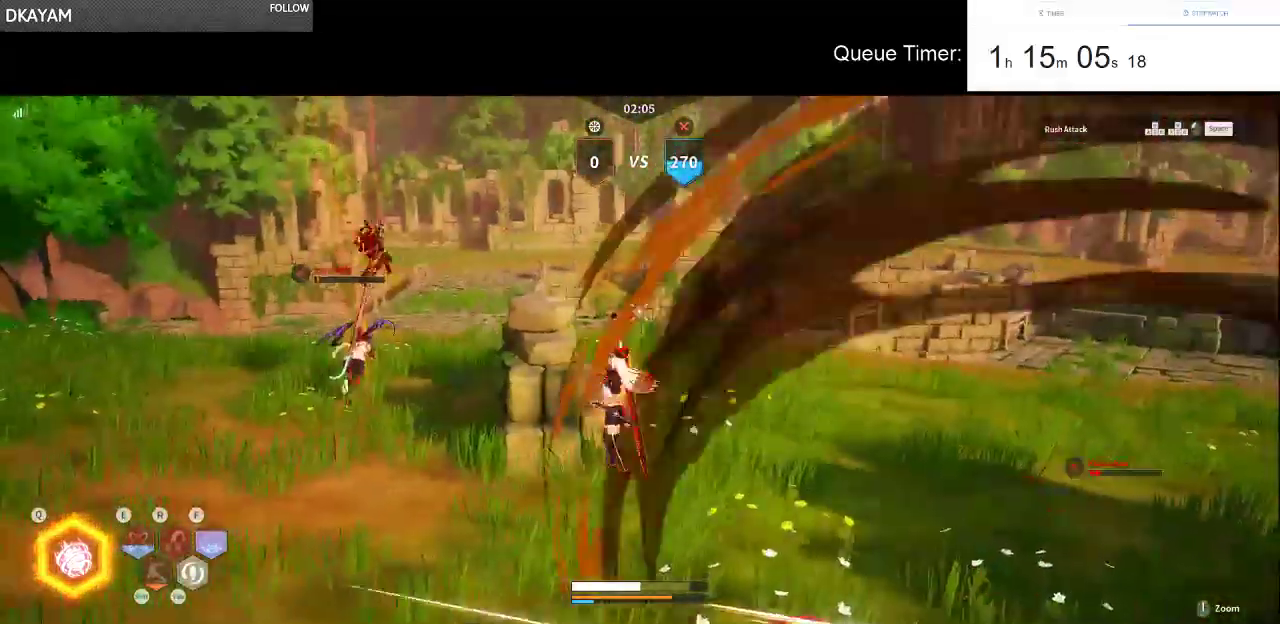
{"keys": ["d", "w"], "mouse": [], "events": [[16, "w", "down"], [300, "w", "up"], [383, "w", "down"], [483, "a", "up"], [483, "d", "down"]]}
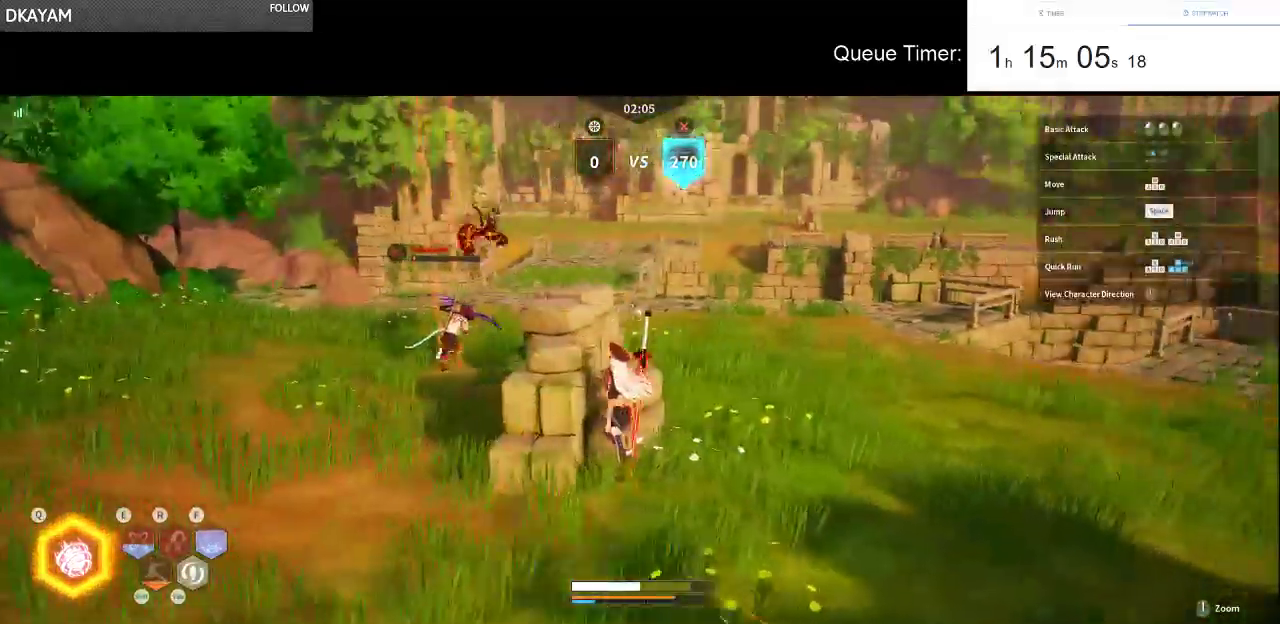
{"keys": ["w"], "mouse": [], "events": [[366, "d", "up"]]}
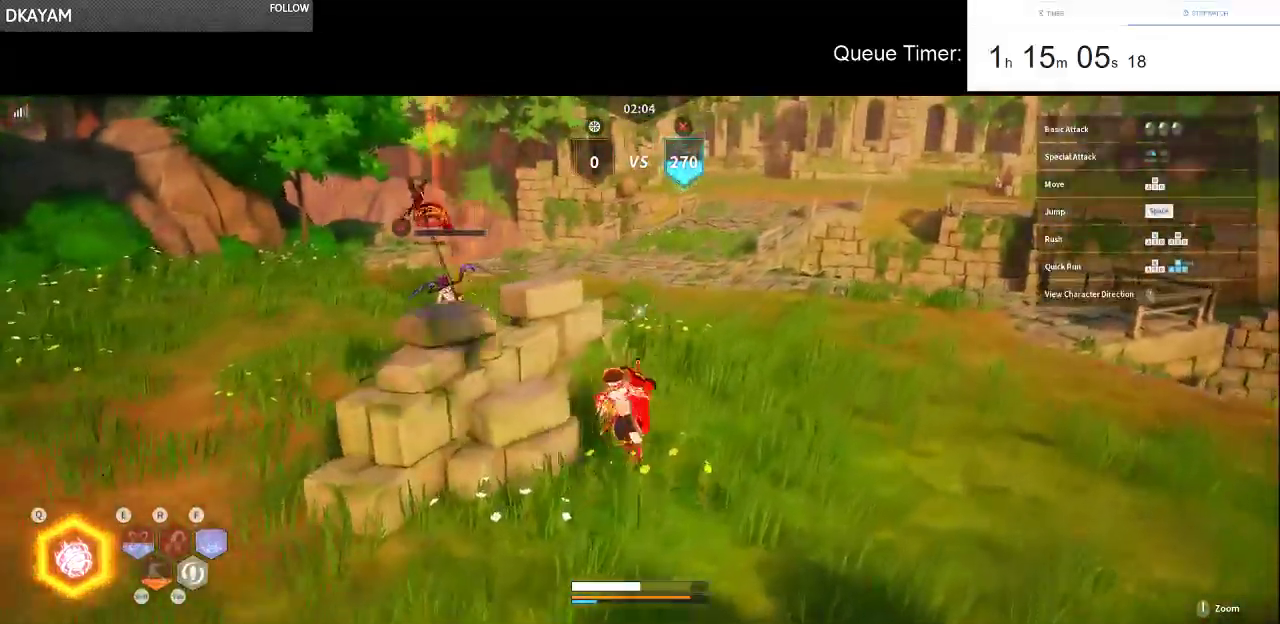
{"keys": ["w"], "mouse": [], "events": [[100, "d", "down"], [466, "d", "up"]]}
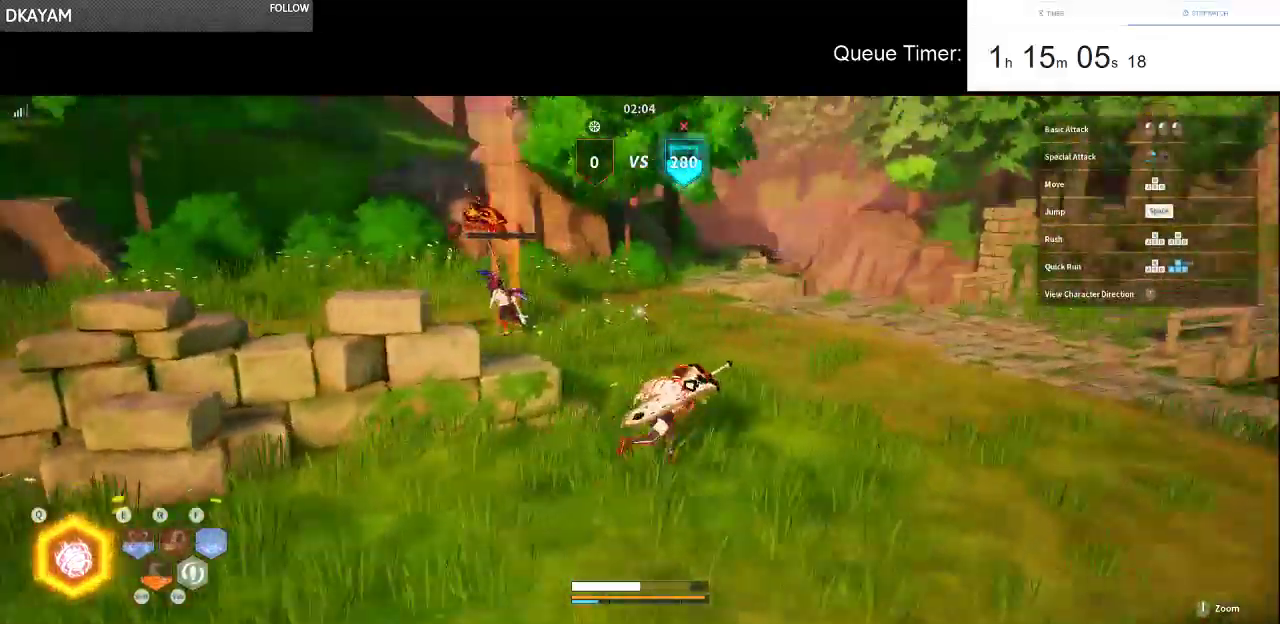
{"keys": ["r", "w"], "mouse": [], "events": [[66, "tab", "down"], [200, "tab", "up"], [250, "r", "down"], [350, "r", "up"], [383, "r", "down"]]}